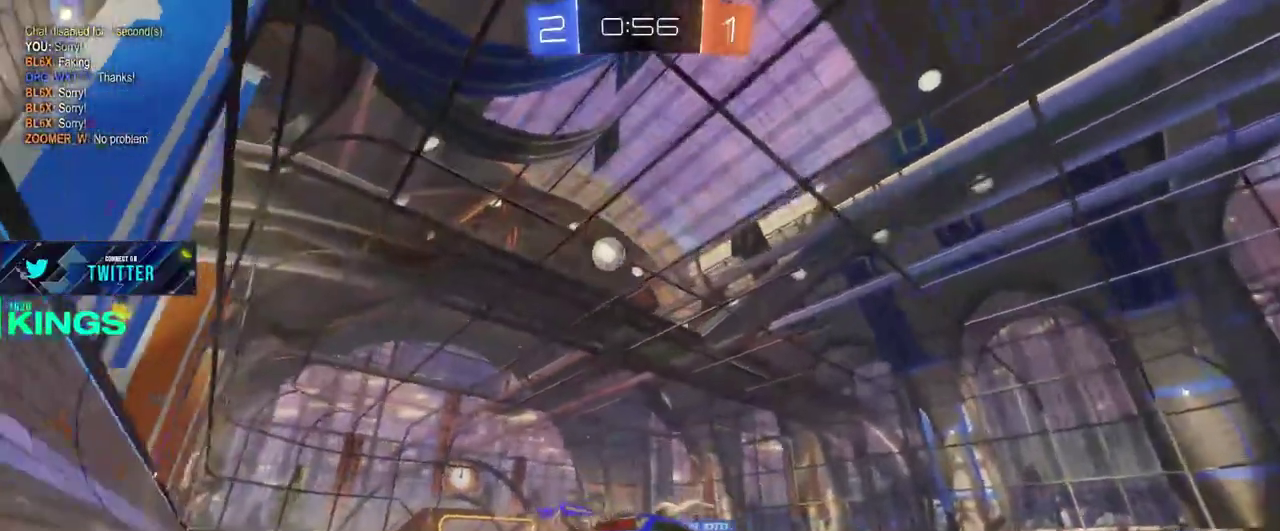
Gameplay with a controller (PlayStation layout); each line is a JSON object with the inputs held at the frame after it. "events" lists button and stick changes between this image and that frame as [ms after this image, input, new state], when the widget could be followed in between. This document gives stick clicks only as held states, not as events.
{"buttons": ["R2"], "left_stick": "center", "right_stick": "center", "events": [[217, "left_stick", "center"], [317, "left_stick", "right"], [500, "left_stick", "center"]]}
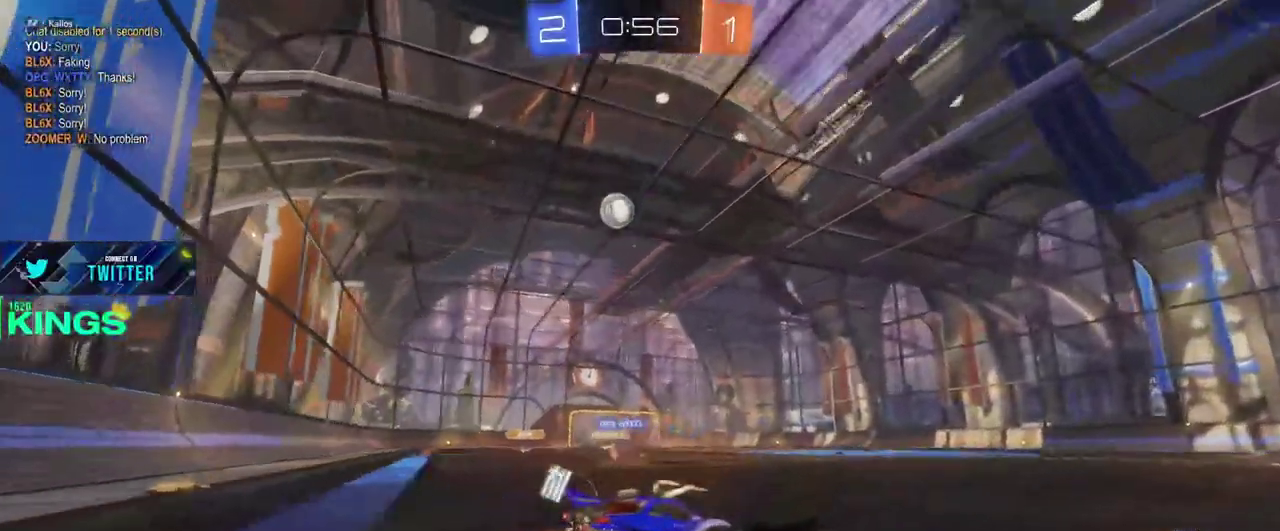
{"buttons": ["R2"], "left_stick": "right", "right_stick": "center", "events": [[83, "left_stick", "left"], [400, "left_stick", "center"], [483, "left_stick", "right"]]}
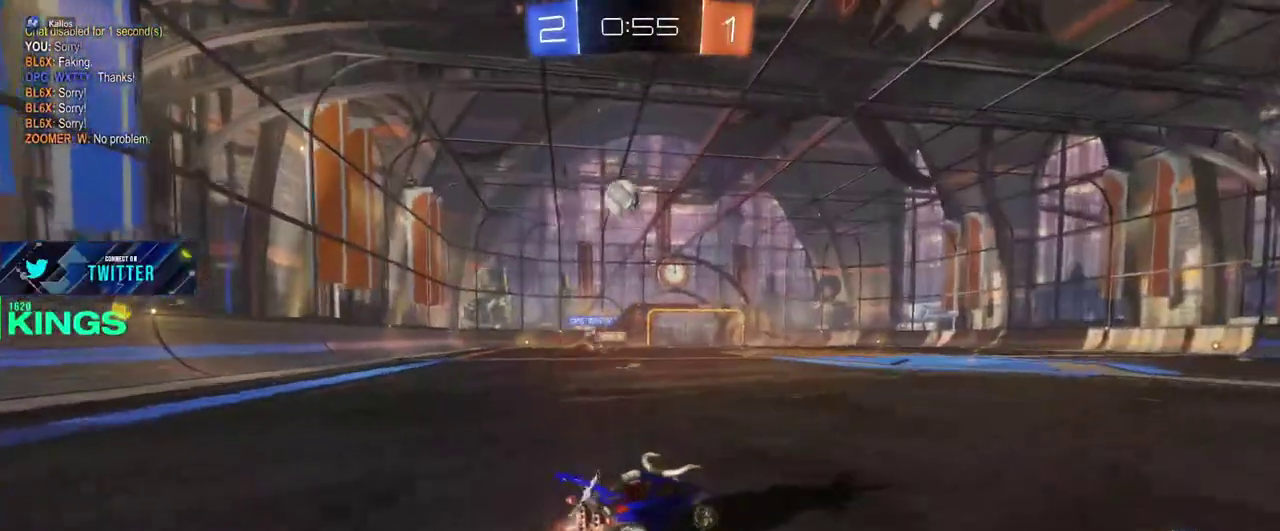
{"buttons": ["R2"], "left_stick": "right", "right_stick": "center", "events": [[183, "left_stick", "center"], [367, "left_stick", "right"]]}
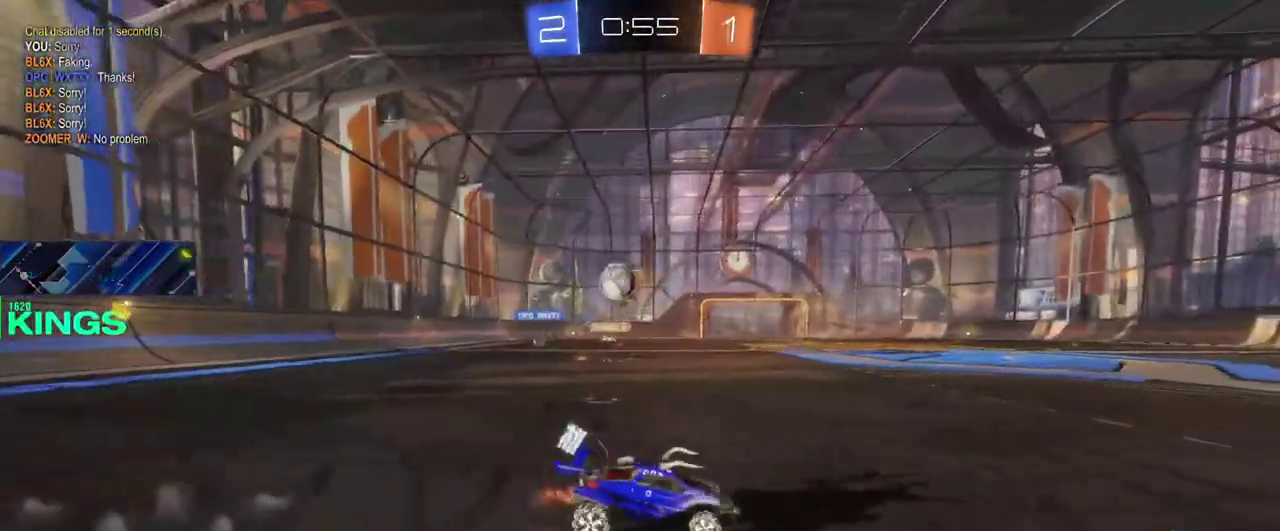
{"buttons": [], "left_stick": "right", "right_stick": "center", "events": [[167, "left_stick", "center"], [233, "left_stick", "right"], [467, "R2", "up"]]}
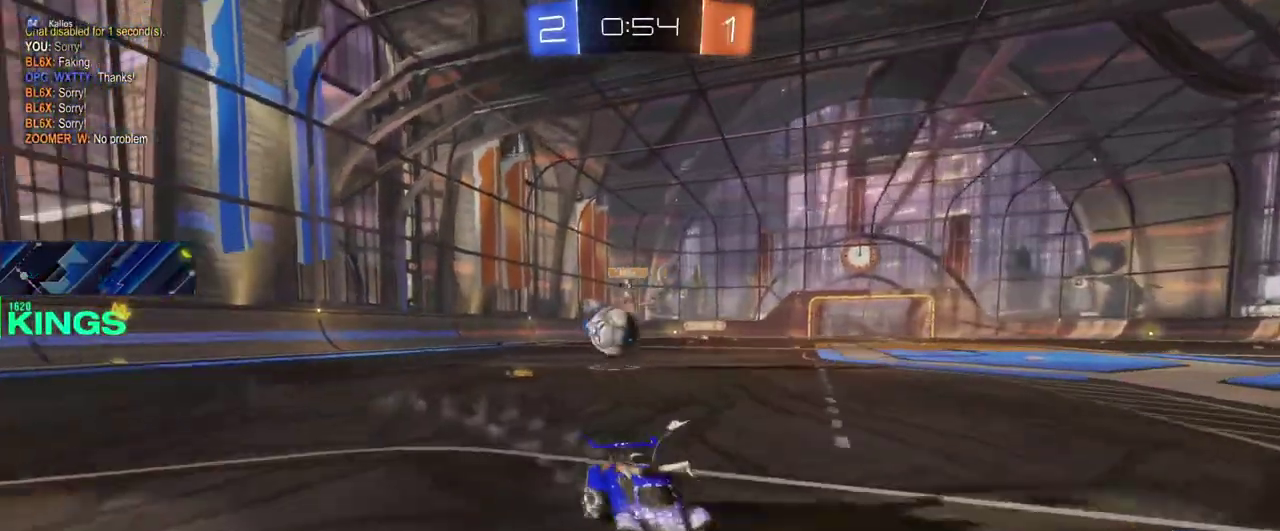
{"buttons": ["L1", "L2"], "left_stick": "center", "right_stick": "center", "events": [[317, "L1", "down"], [317, "L2", "down"], [450, "left_stick", "center"]]}
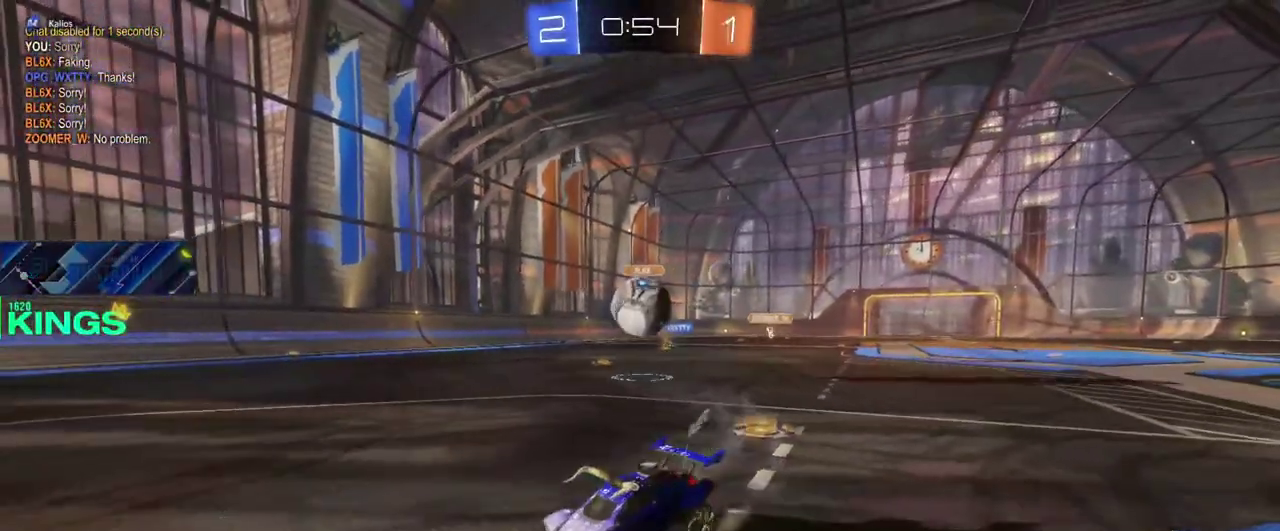
{"buttons": ["CROSS", "R2"], "left_stick": "center", "right_stick": "center", "events": [[33, "L2", "up"], [50, "L1", "up"], [117, "R2", "down"], [133, "left_stick", "right"], [267, "left_stick", "center"], [283, "R2", "up"], [350, "left_stick", "right"], [367, "L1", "down"], [367, "L2", "down"], [450, "CROSS", "down"], [450, "R2", "down"], [467, "left_stick", "center"], [500, "L1", "up"], [500, "L2", "up"]]}
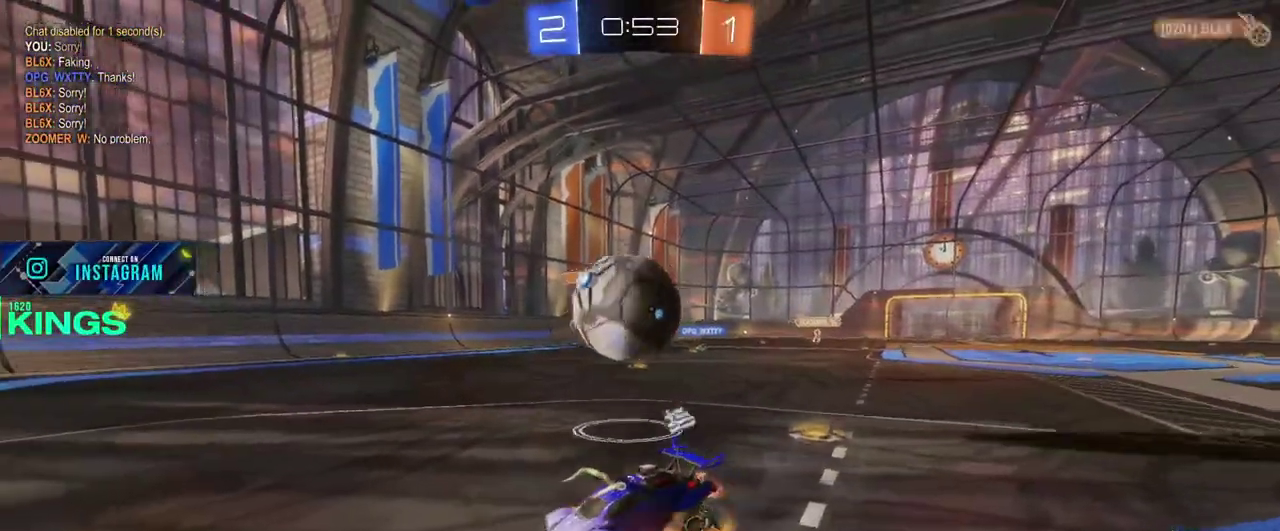
{"buttons": ["R2"], "left_stick": "center", "right_stick": "center", "events": [[83, "CROSS", "up"], [150, "left_stick", "up-right"], [300, "left_stick", "center"]]}
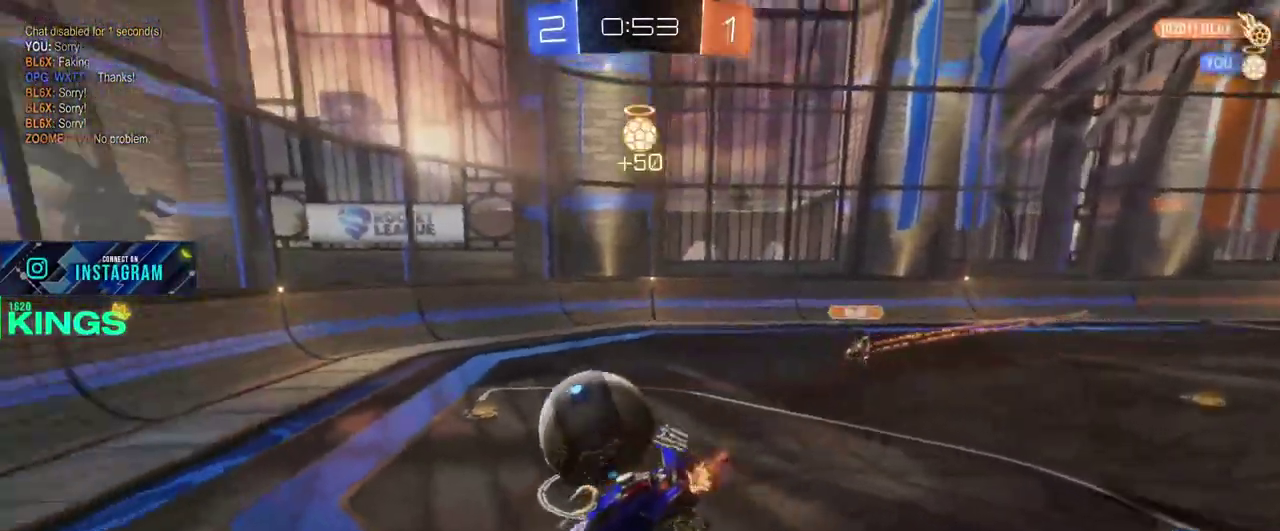
{"buttons": ["R2"], "left_stick": "center", "right_stick": "center", "events": [[150, "left_stick", "up-left"], [300, "left_stick", "center"]]}
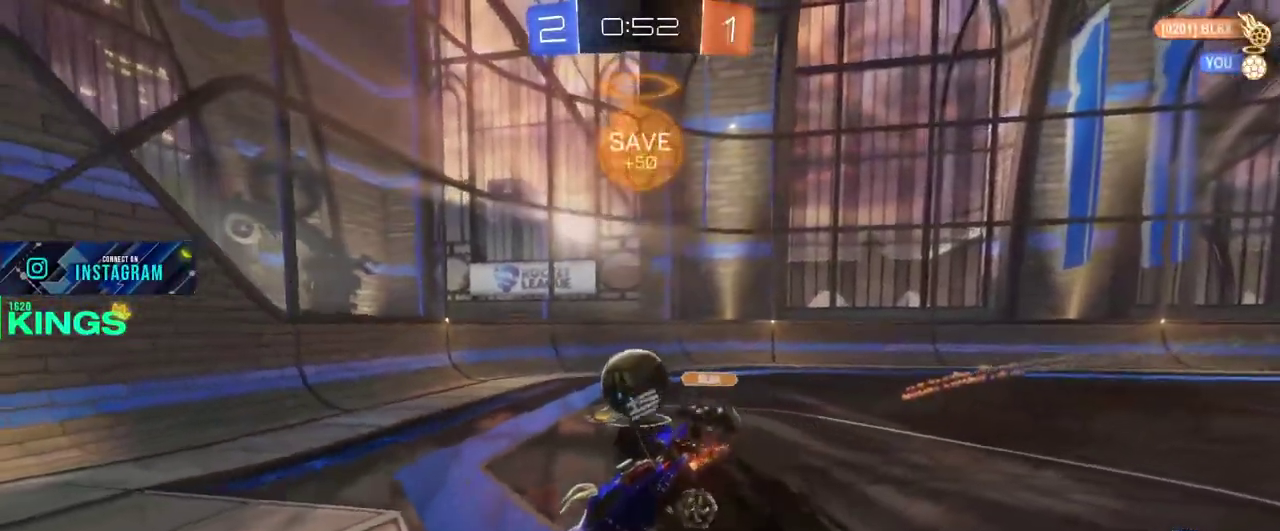
{"buttons": ["R2"], "left_stick": "center", "right_stick": "center", "events": [[100, "left_stick", "right"], [267, "left_stick", "center"]]}
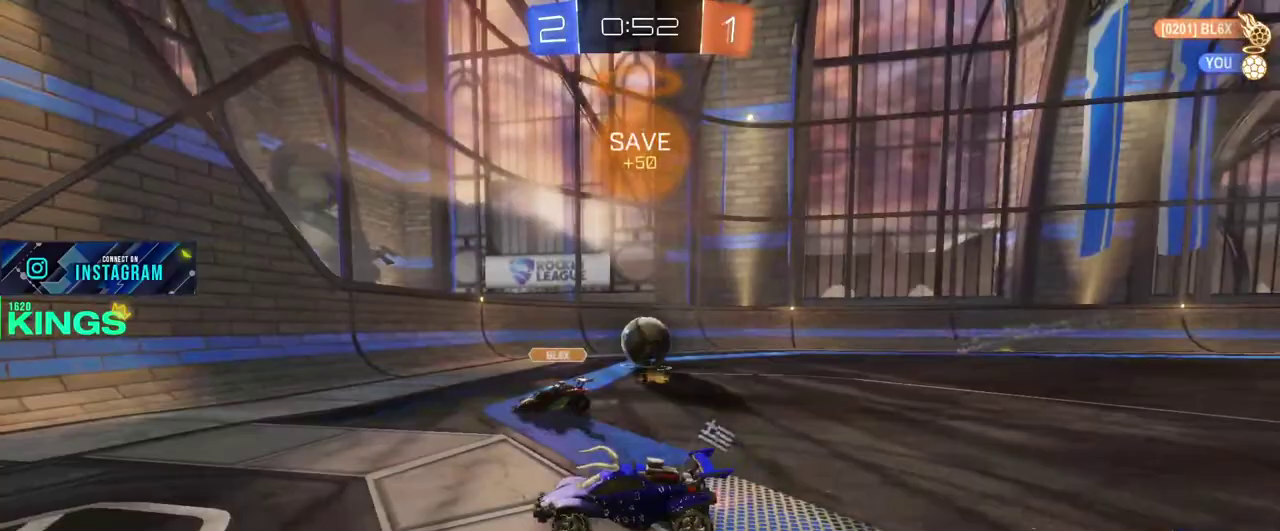
{"buttons": ["R2"], "left_stick": "right", "right_stick": "center", "events": [[83, "left_stick", "right"], [233, "left_stick", "center"], [300, "left_stick", "right"]]}
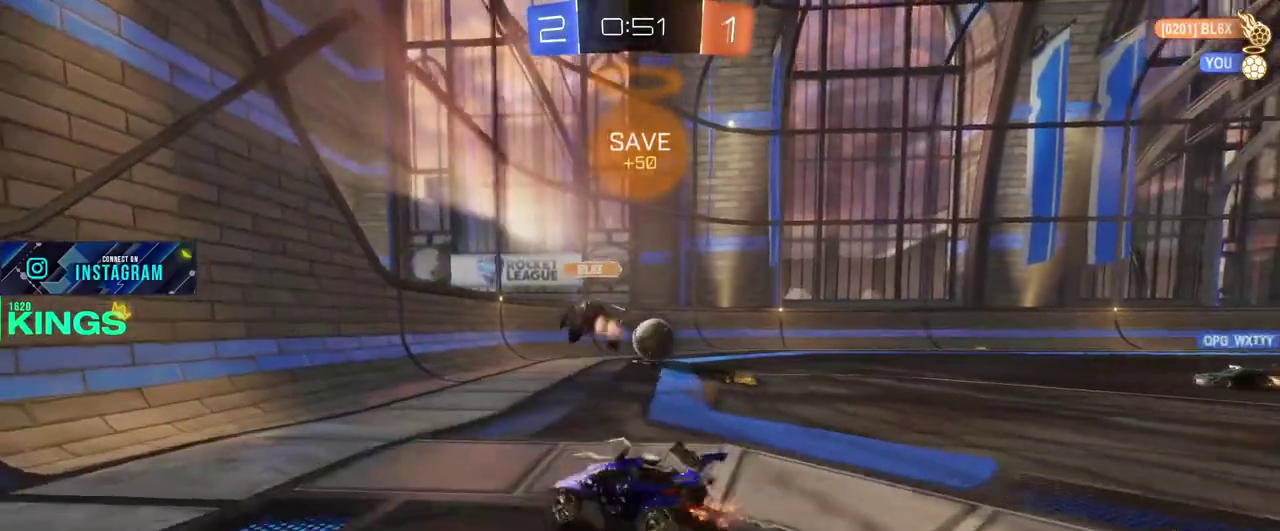
{"buttons": ["R2"], "left_stick": "center", "right_stick": "center", "events": [[217, "CIRCLE", "down"], [233, "left_stick", "center"], [417, "CIRCLE", "up"]]}
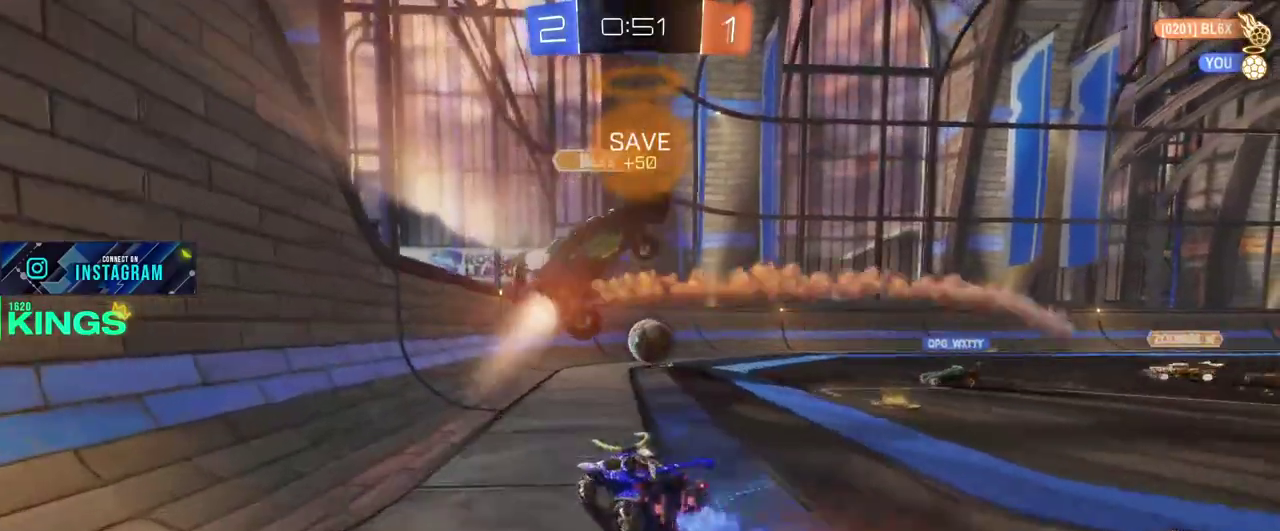
{"buttons": ["R2"], "left_stick": "left", "right_stick": "center", "events": [[33, "left_stick", "left"]]}
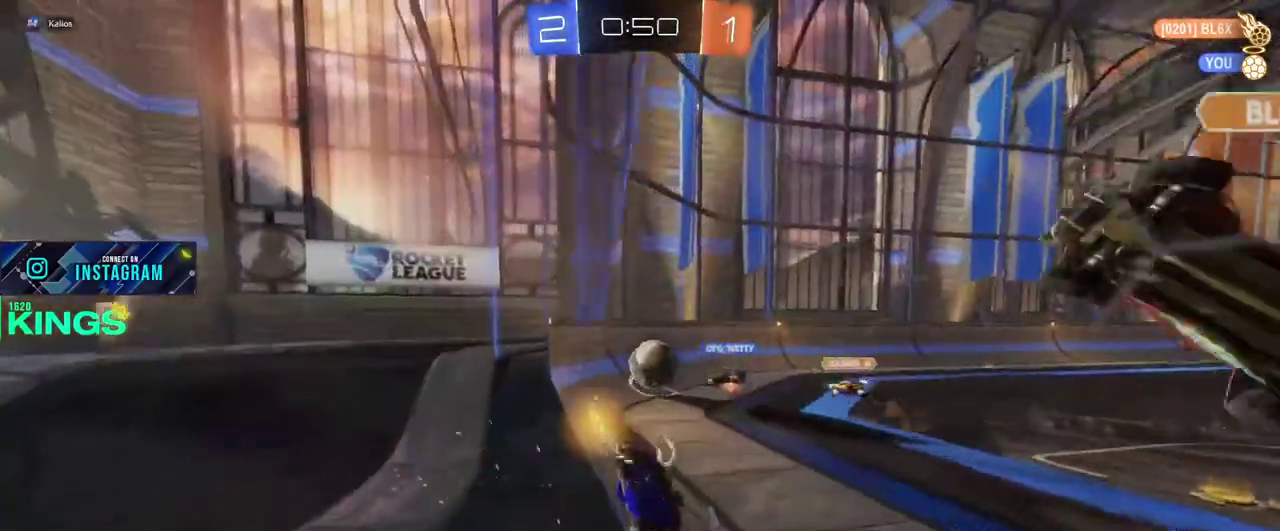
{"buttons": ["R2"], "left_stick": "left", "right_stick": "center", "events": []}
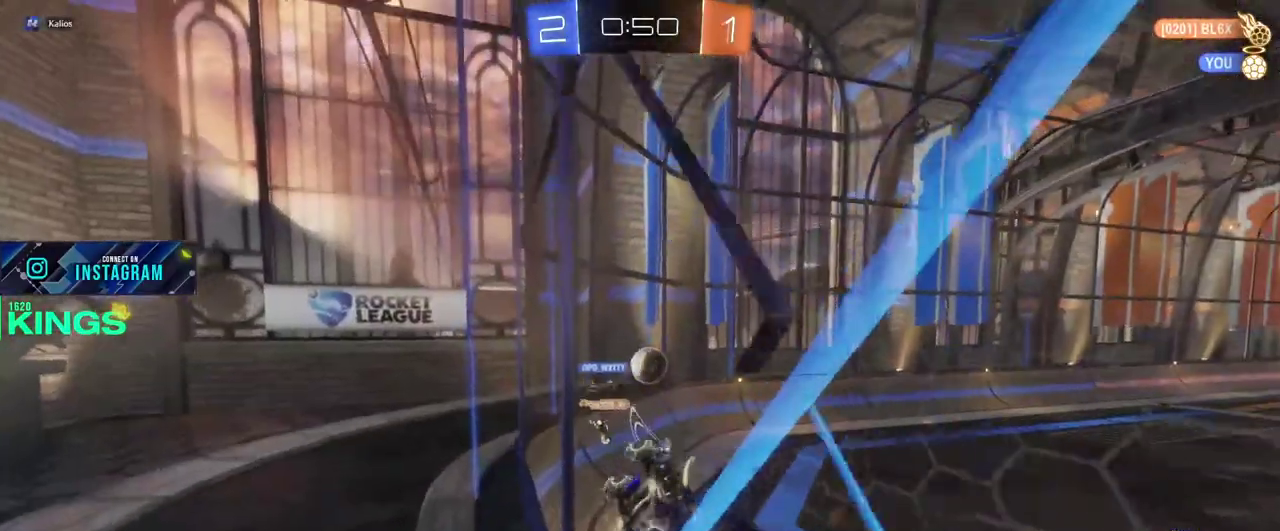
{"buttons": ["R2"], "left_stick": "left", "right_stick": "center", "events": []}
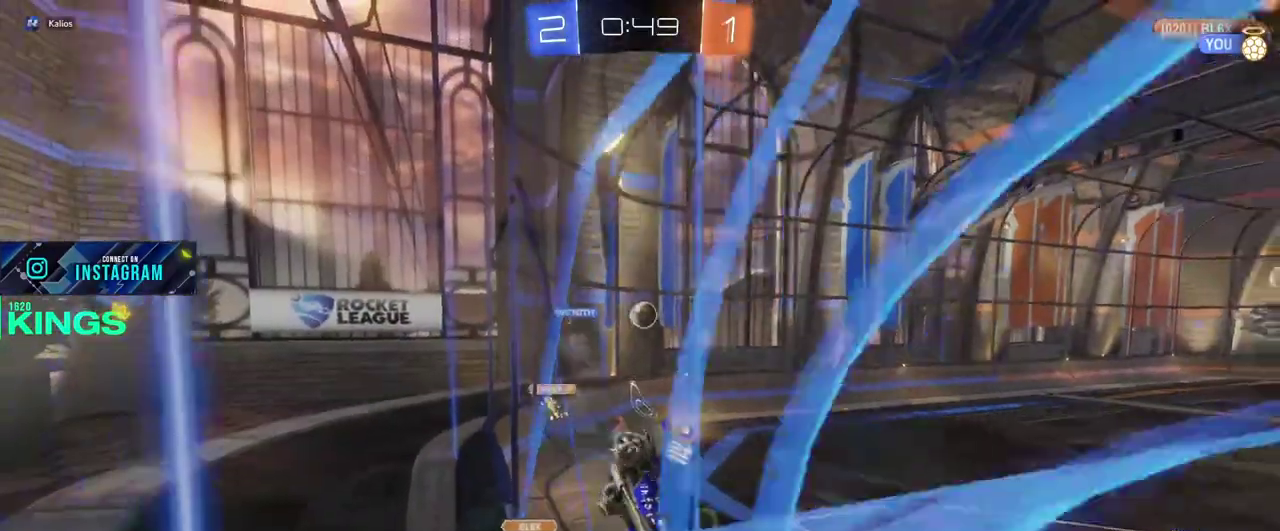
{"buttons": ["R2"], "left_stick": "left", "right_stick": "center", "events": []}
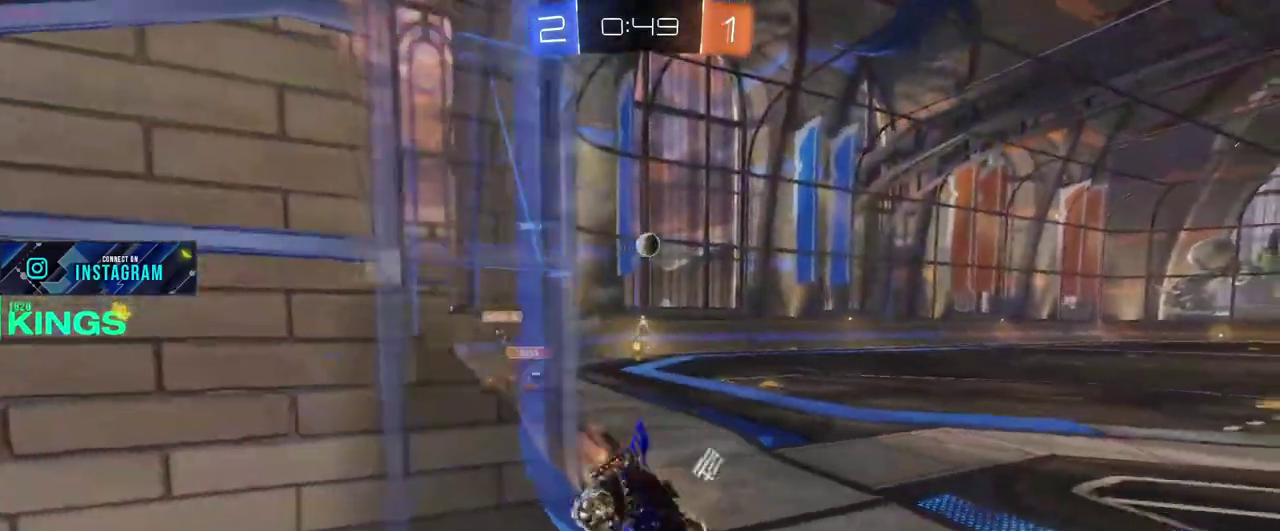
{"buttons": ["R2"], "left_stick": "center", "right_stick": "center", "events": [[150, "left_stick", "center"], [350, "left_stick", "left"], [467, "left_stick", "center"]]}
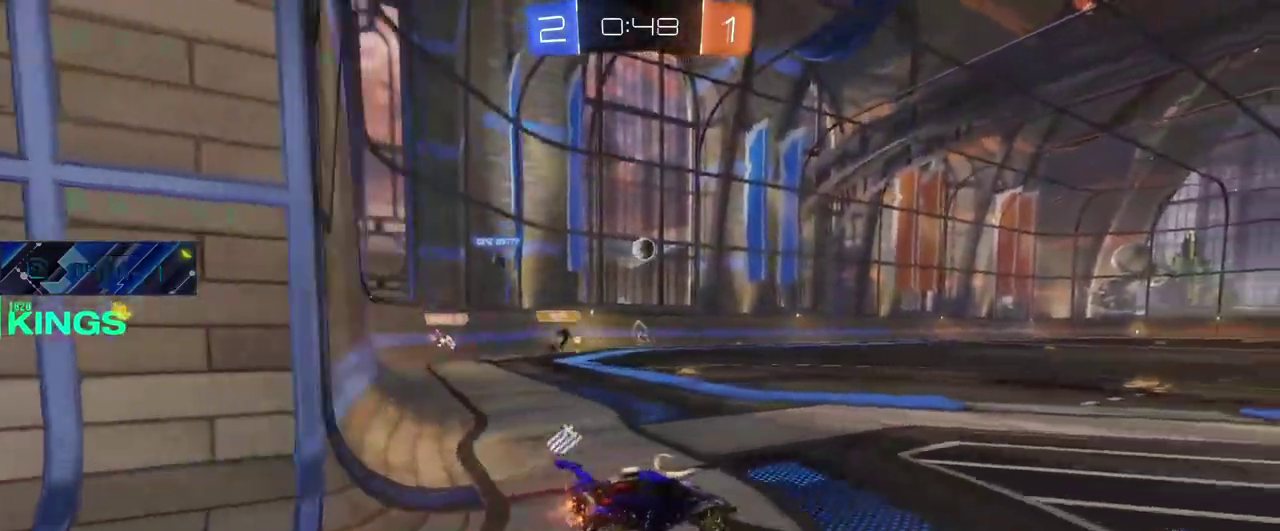
{"buttons": ["R2"], "left_stick": "center", "right_stick": "center", "events": []}
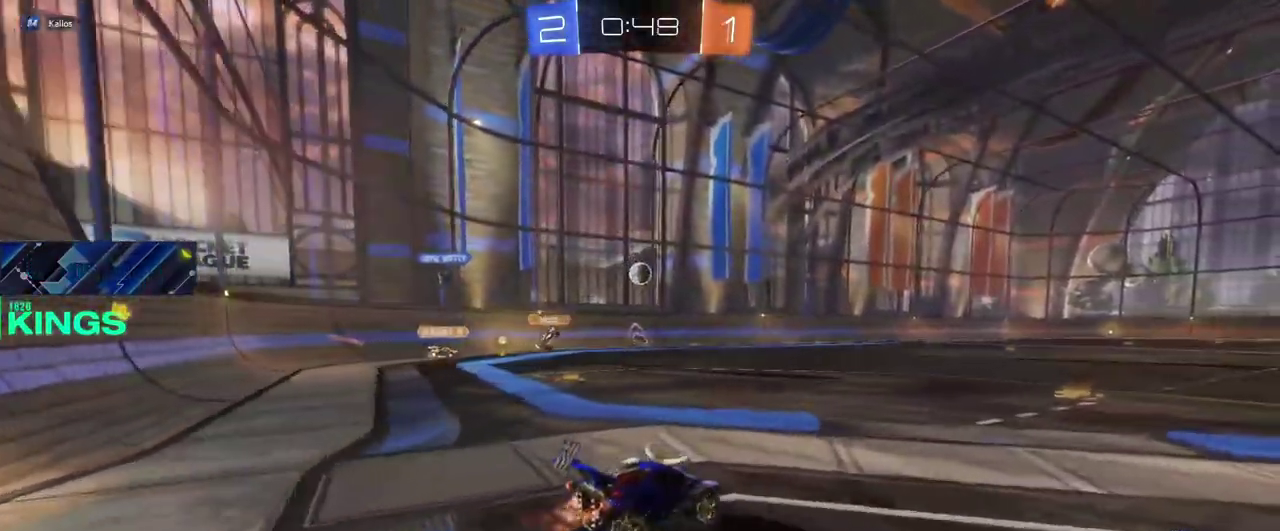
{"buttons": ["R2"], "left_stick": "center", "right_stick": "center", "events": []}
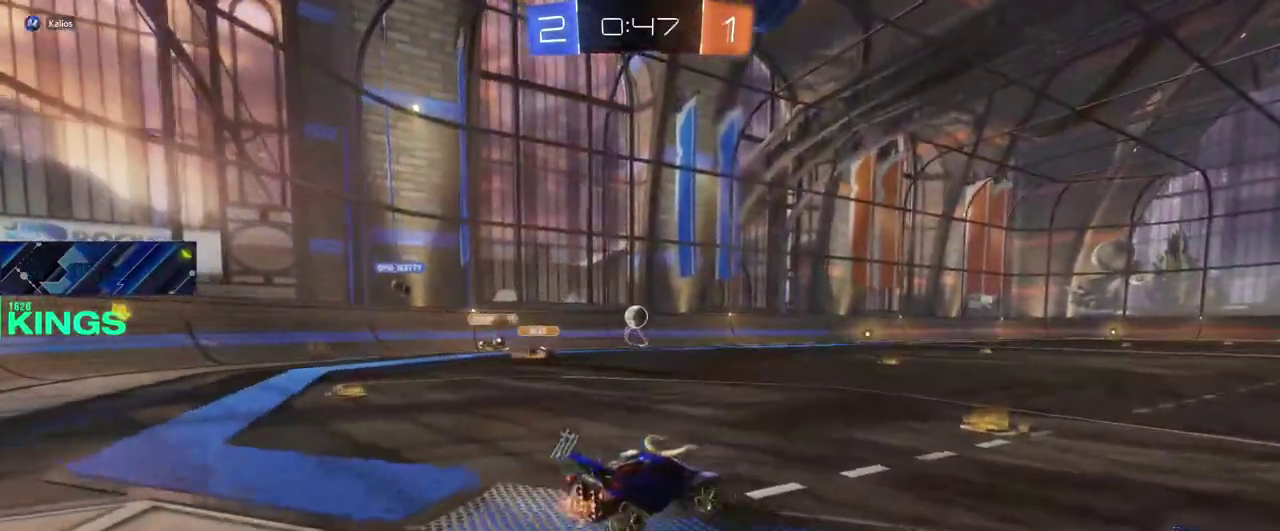
{"buttons": ["R2"], "left_stick": "center", "right_stick": "center", "events": [[17, "left_stick", "right"], [317, "left_stick", "center"]]}
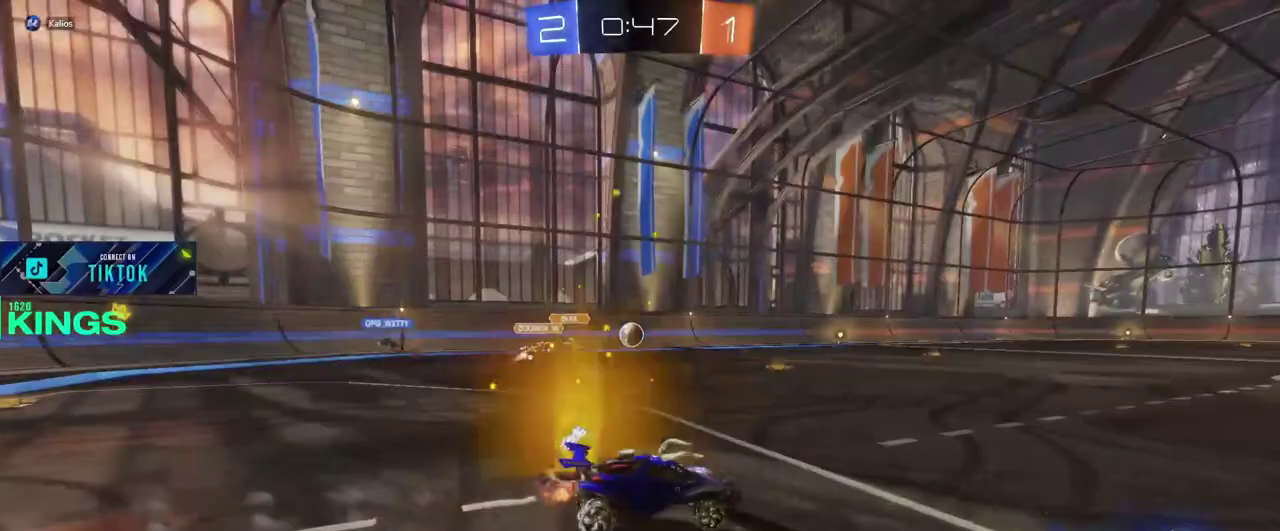
{"buttons": ["R2"], "left_stick": "center", "right_stick": "center", "events": [[217, "left_stick", "left"], [333, "left_stick", "center"]]}
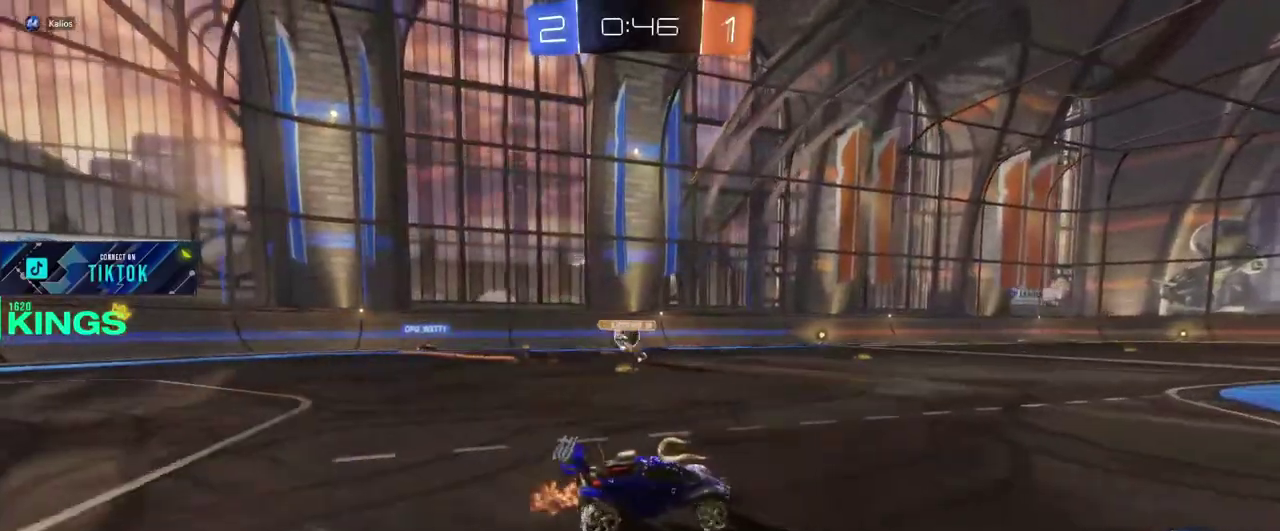
{"buttons": ["R2"], "left_stick": "left", "right_stick": "center", "events": [[267, "left_stick", "left"]]}
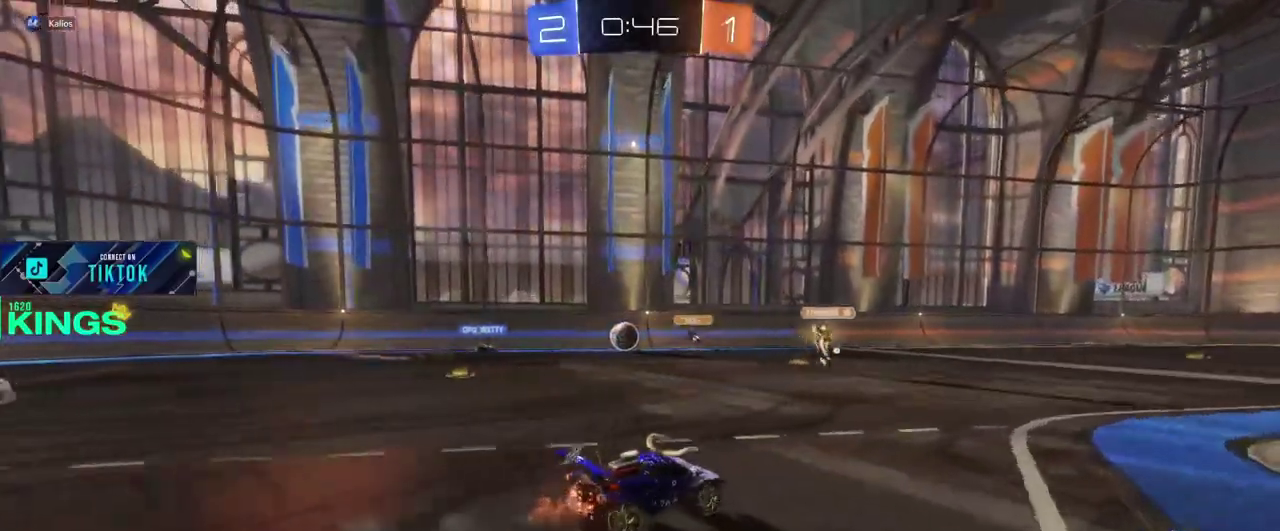
{"buttons": ["R2"], "left_stick": "center", "right_stick": "center", "events": [[333, "left_stick", "center"]]}
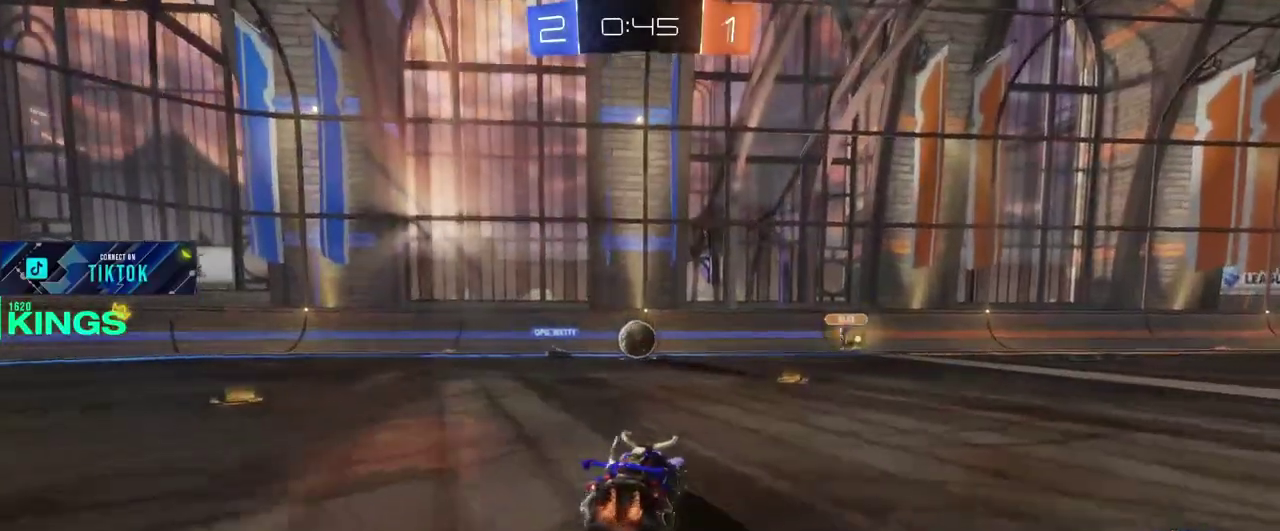
{"buttons": ["R2"], "left_stick": "right", "right_stick": "center", "events": [[217, "left_stick", "right"]]}
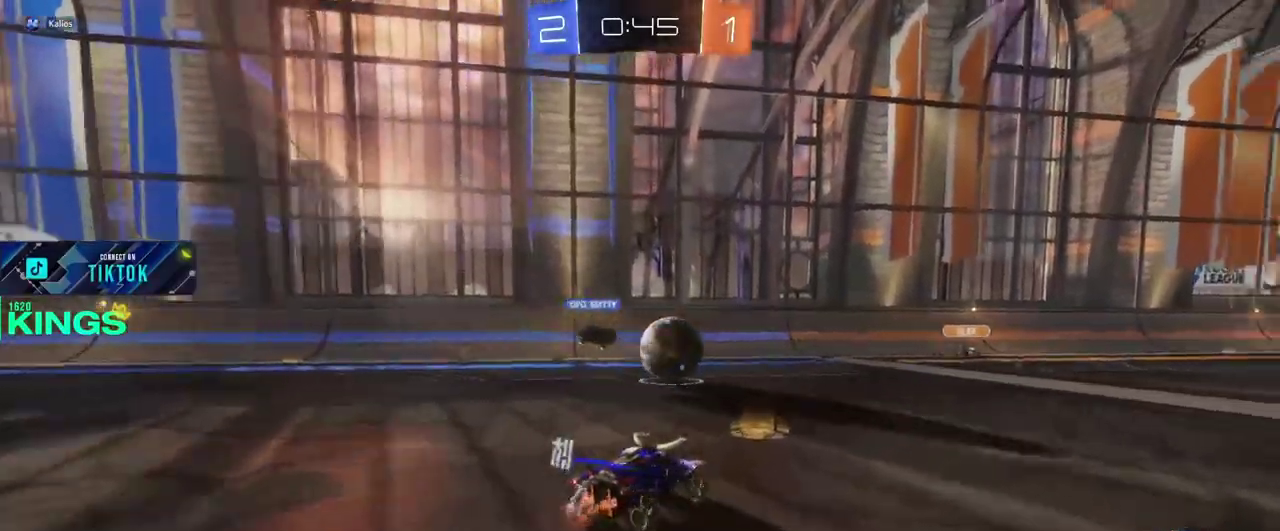
{"buttons": ["CIRCLE", "R2"], "left_stick": "right", "right_stick": "center", "events": [[33, "left_stick", "center"], [117, "left_stick", "right"], [233, "CIRCLE", "down"]]}
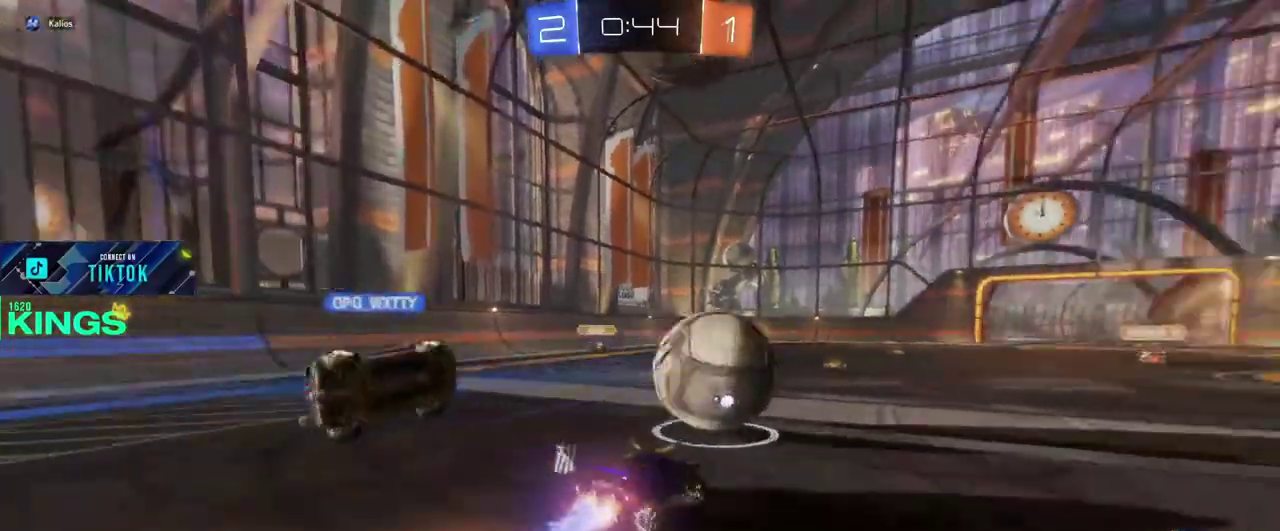
{"buttons": ["CIRCLE", "R2"], "left_stick": "right", "right_stick": "center", "events": [[300, "left_stick", "center"], [450, "left_stick", "right"]]}
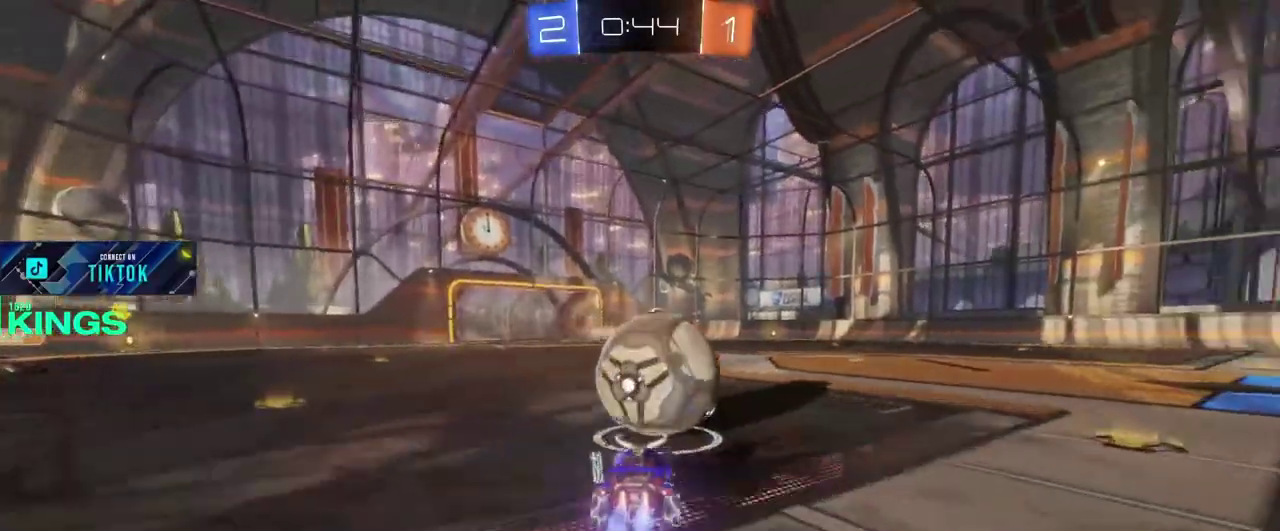
{"buttons": ["CIRCLE", "R2"], "left_stick": "left", "right_stick": "center", "events": [[167, "left_stick", "center"], [267, "left_stick", "left"]]}